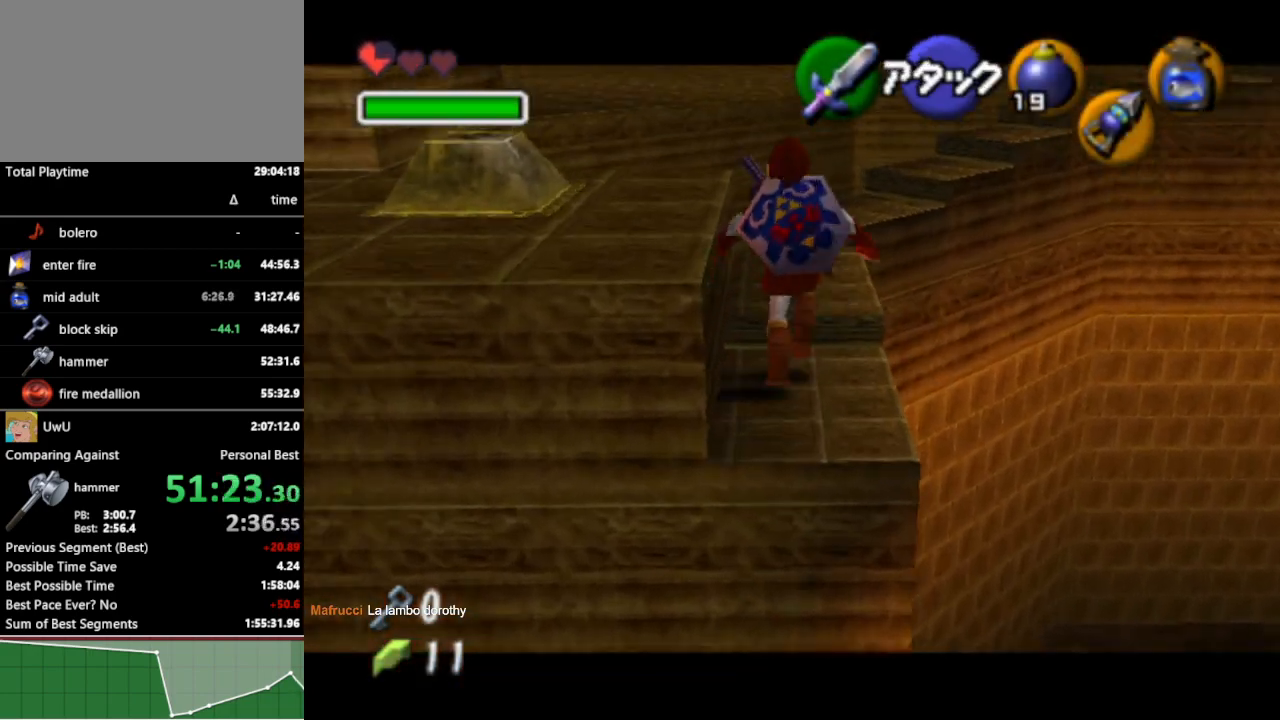
Gameplay with a controller (Nintendo layout); each line is a JSON object with the inputs held at the frame after it. "events" lists button and stick changes between this image and that frame as [ms after this image, input, new state], when the widget could be followed in between. Not read: L3 R3.
{"buttons": [], "left_stick": "left", "right_stick": "center", "events": [[33, "left_stick", "left"], [67, "A", "down"], [167, "A", "up"], [400, "L1", "up"]]}
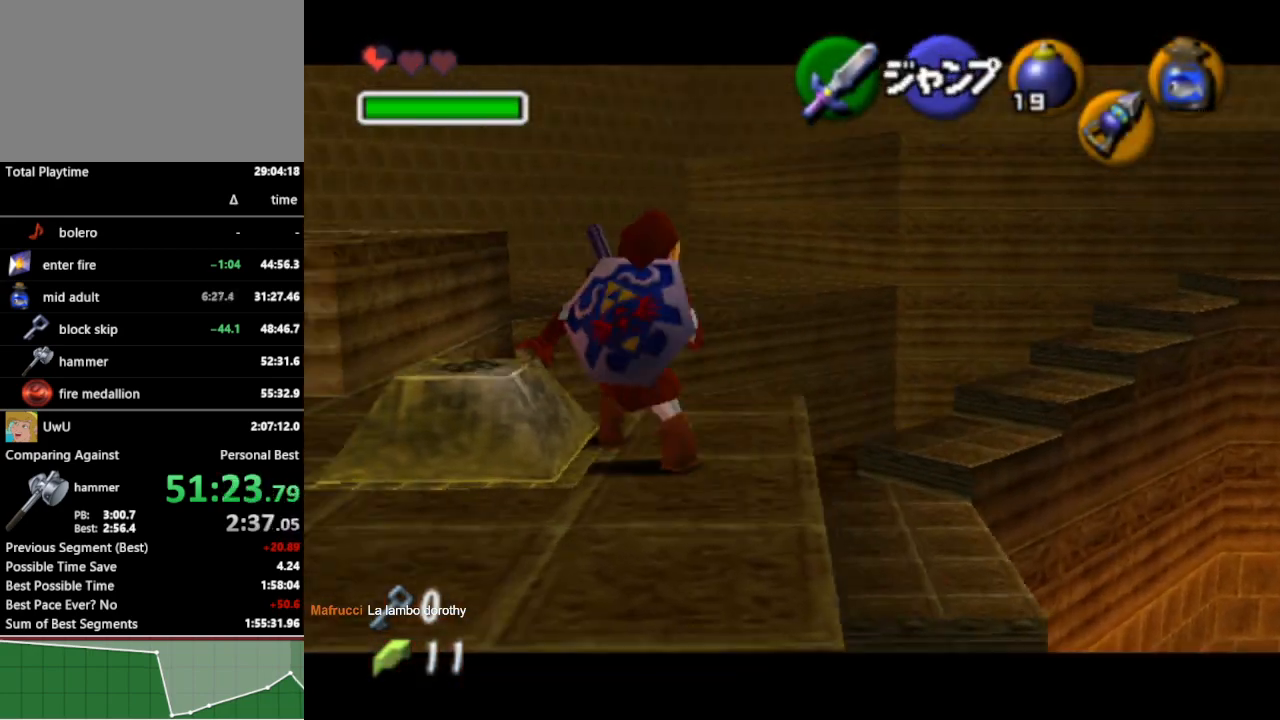
{"buttons": [], "left_stick": "center", "right_stick": "center", "events": [[400, "left_stick", "center"]]}
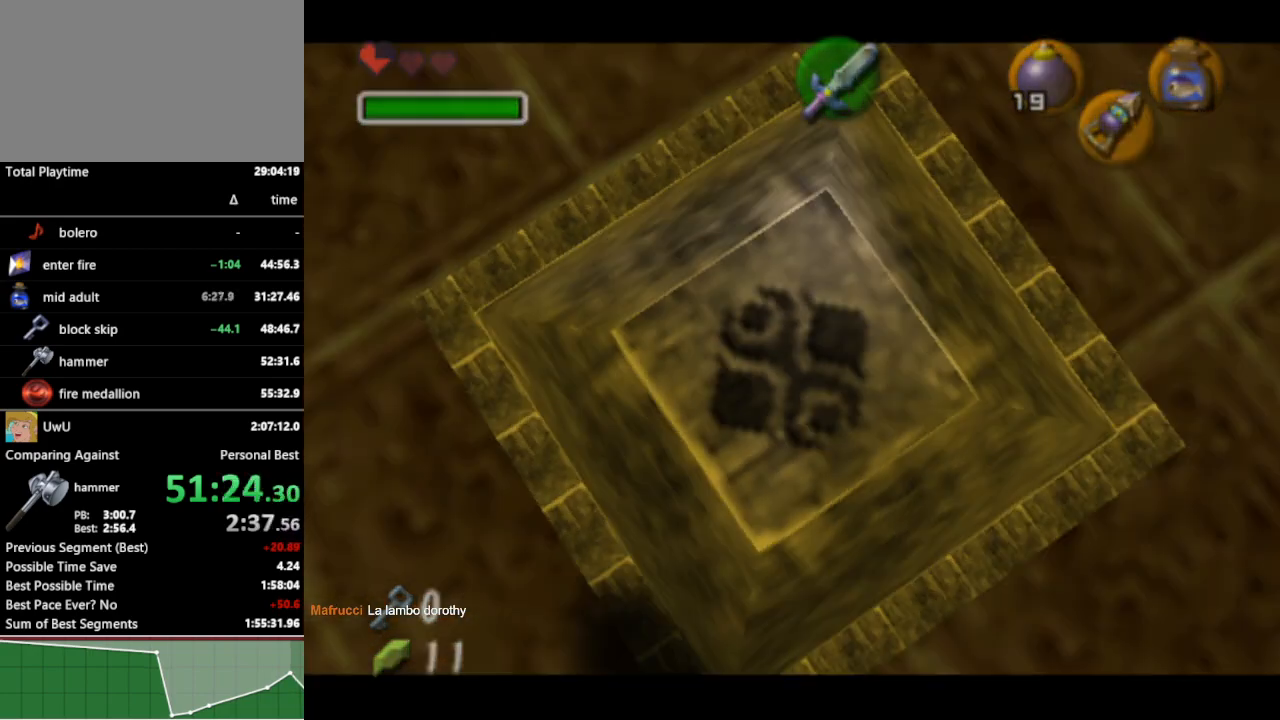
{"buttons": [], "left_stick": "center", "right_stick": "center", "events": []}
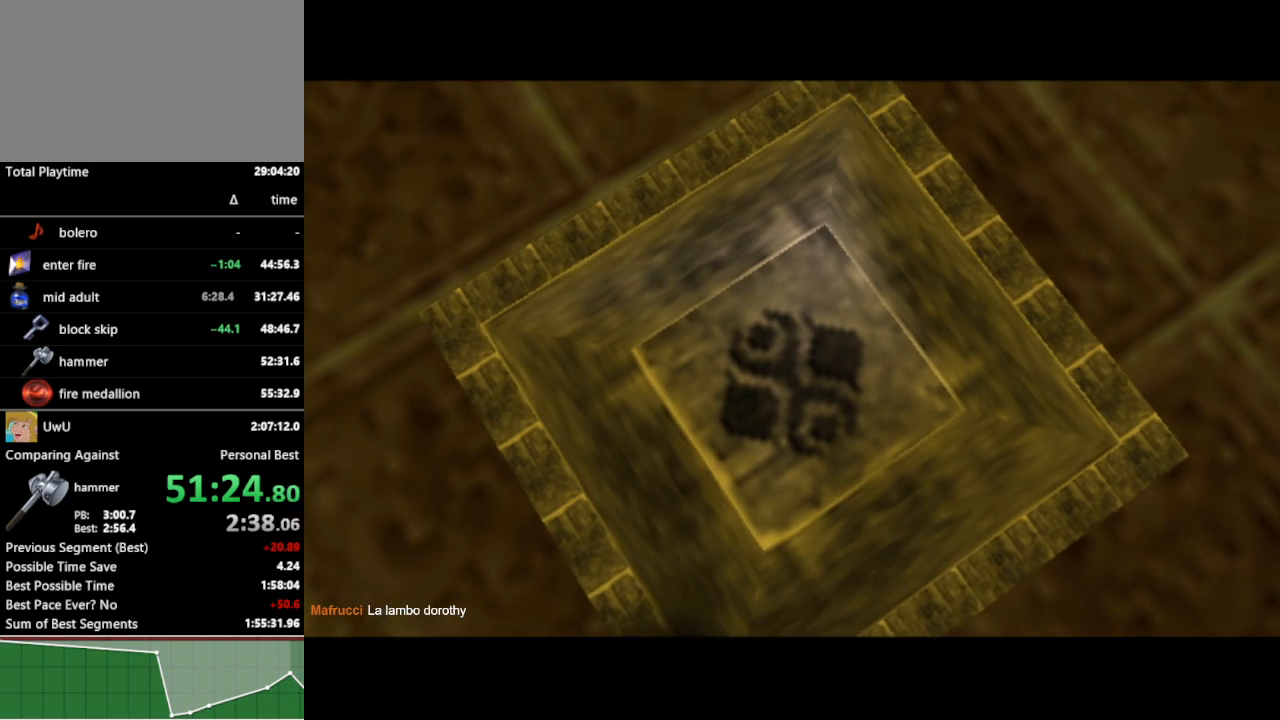
{"buttons": [], "left_stick": "center", "right_stick": "center", "events": []}
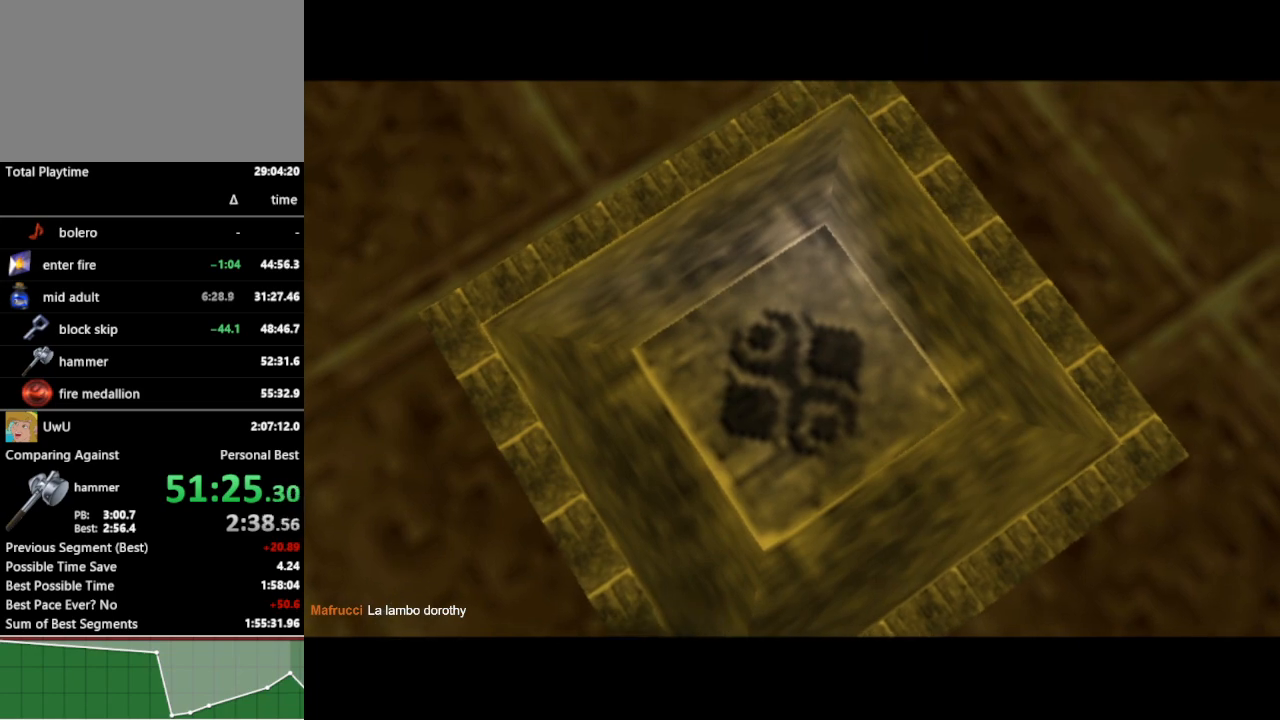
{"buttons": [], "left_stick": "center", "right_stick": "center", "events": []}
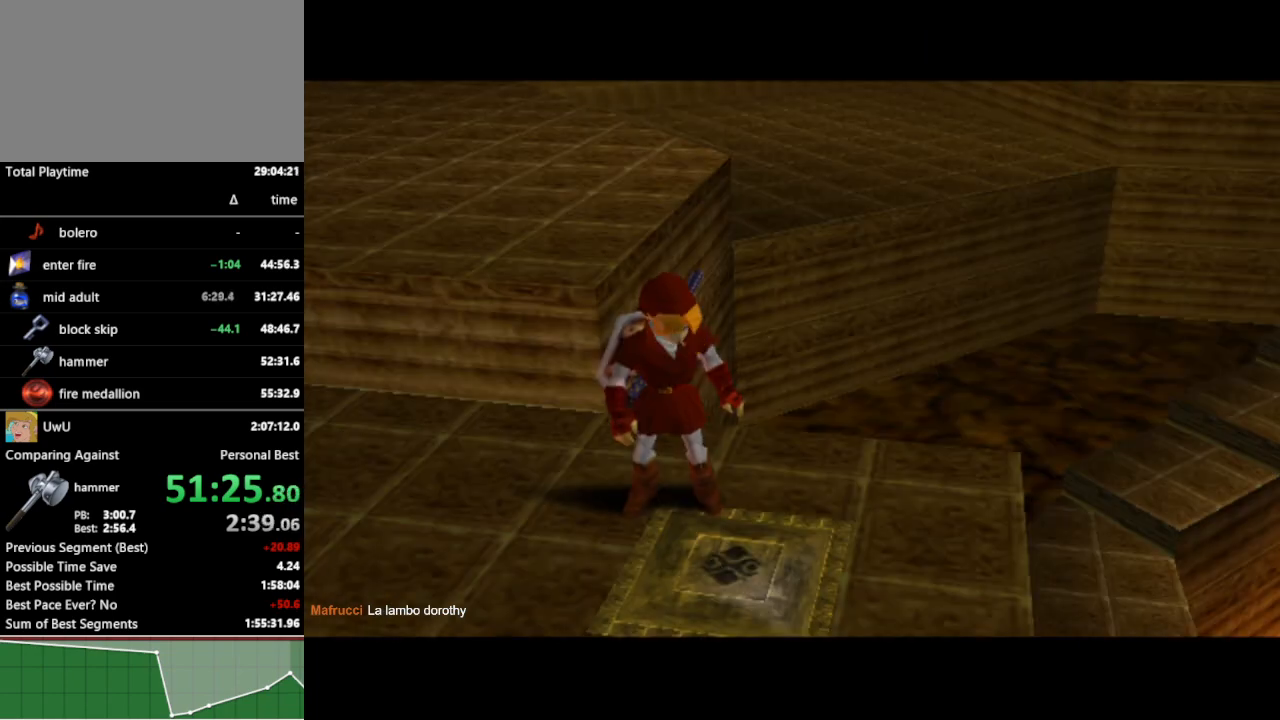
{"buttons": [], "left_stick": "center", "right_stick": "center", "events": []}
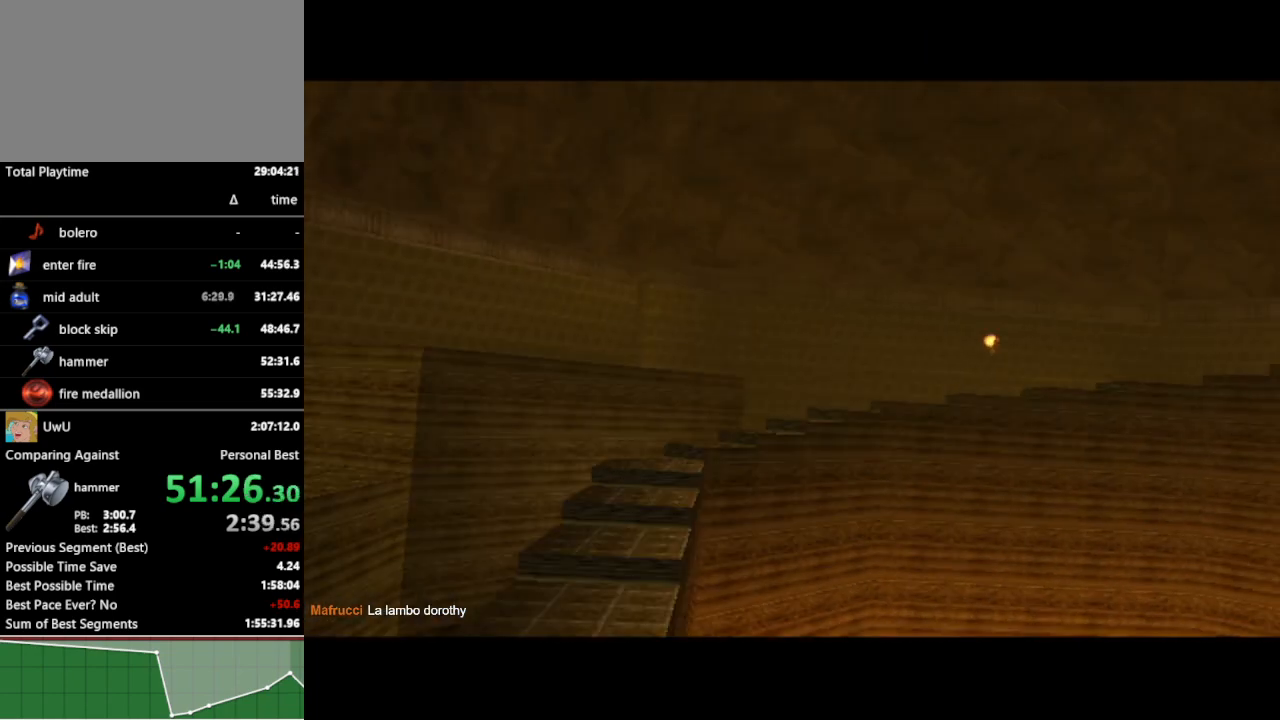
{"buttons": [], "left_stick": "center", "right_stick": "center", "events": []}
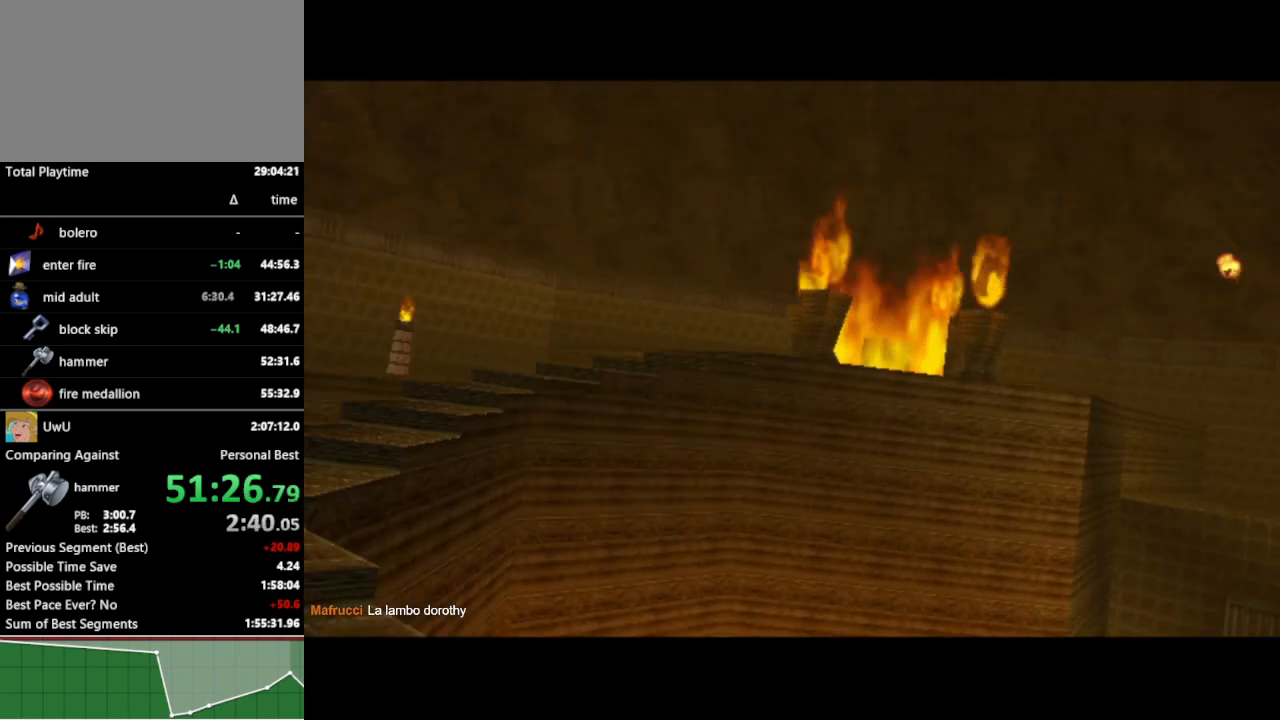
{"buttons": [], "left_stick": "center", "right_stick": "center", "events": []}
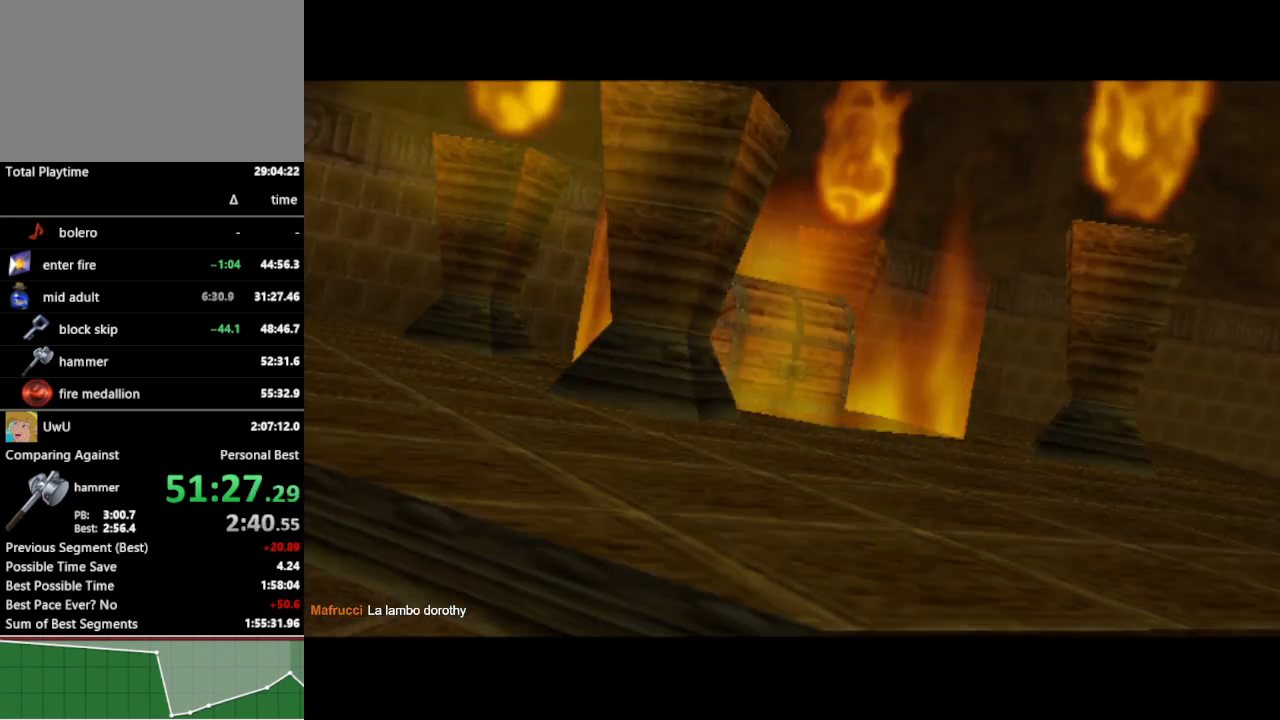
{"buttons": [], "left_stick": "center", "right_stick": "center", "events": []}
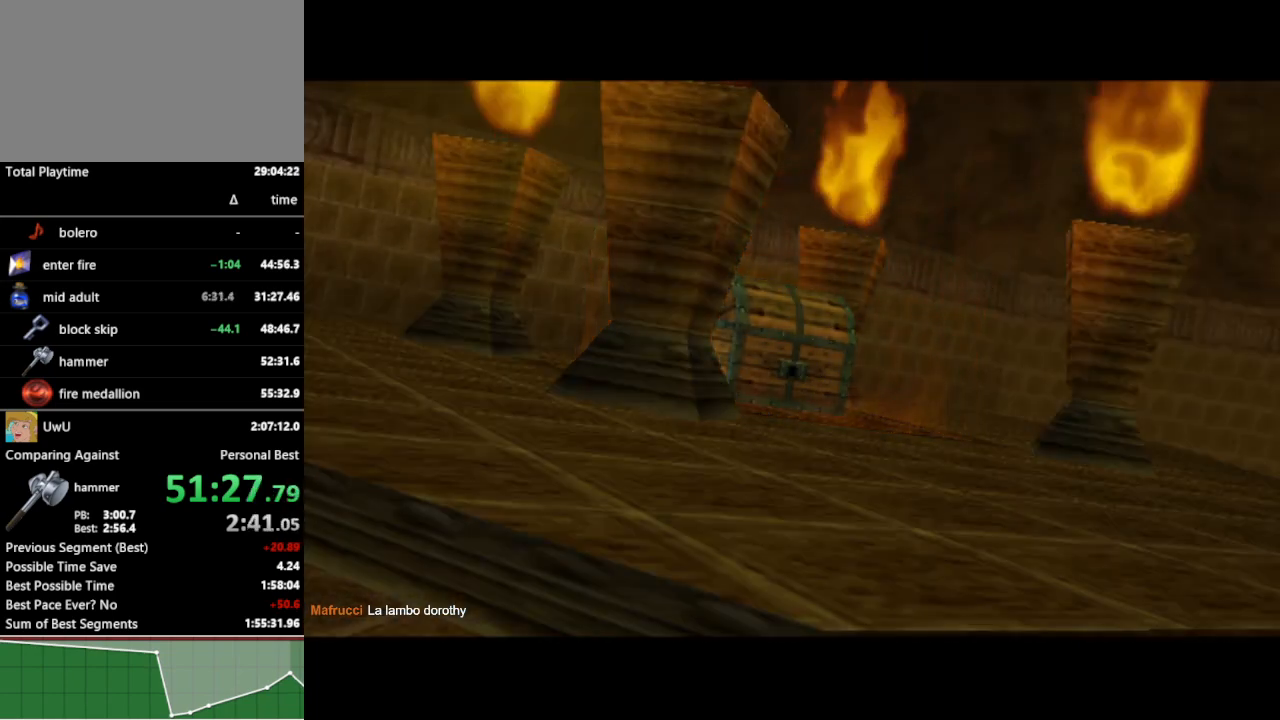
{"buttons": [], "left_stick": "center", "right_stick": "center", "events": []}
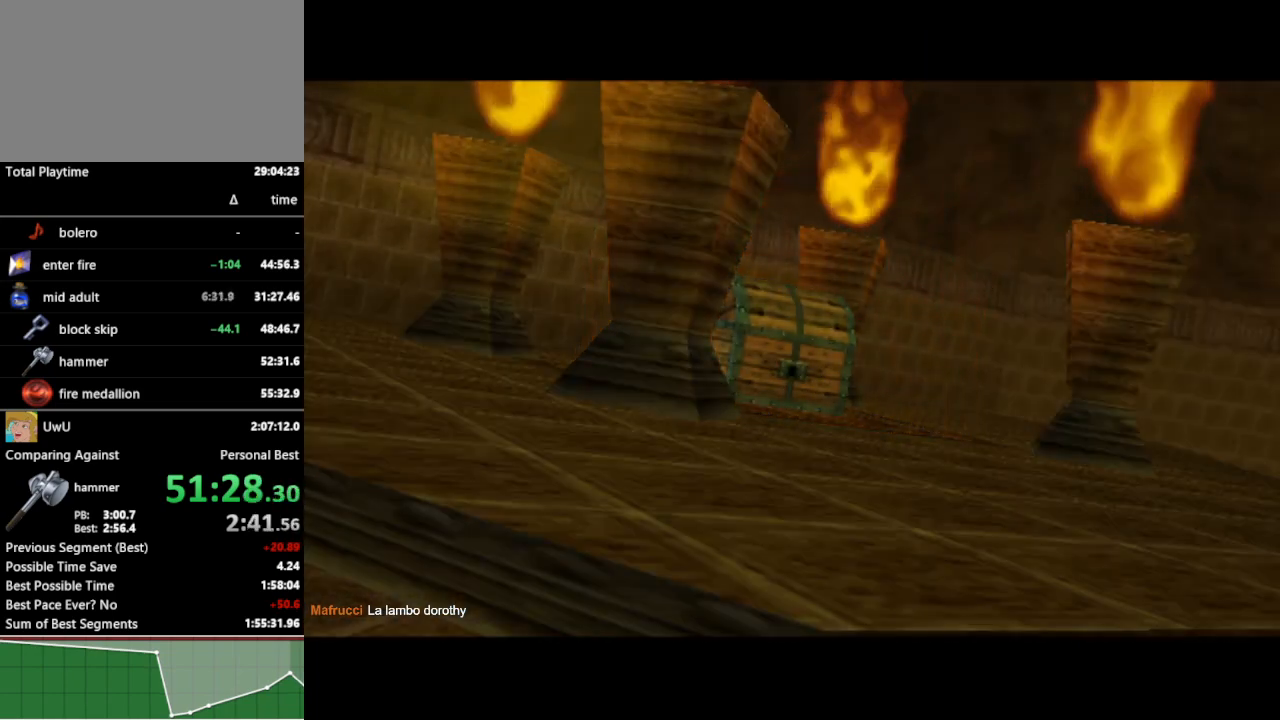
{"buttons": ["L1"], "left_stick": "up-right", "right_stick": "center", "events": [[367, "left_stick", "up-right"], [500, "L1", "down"]]}
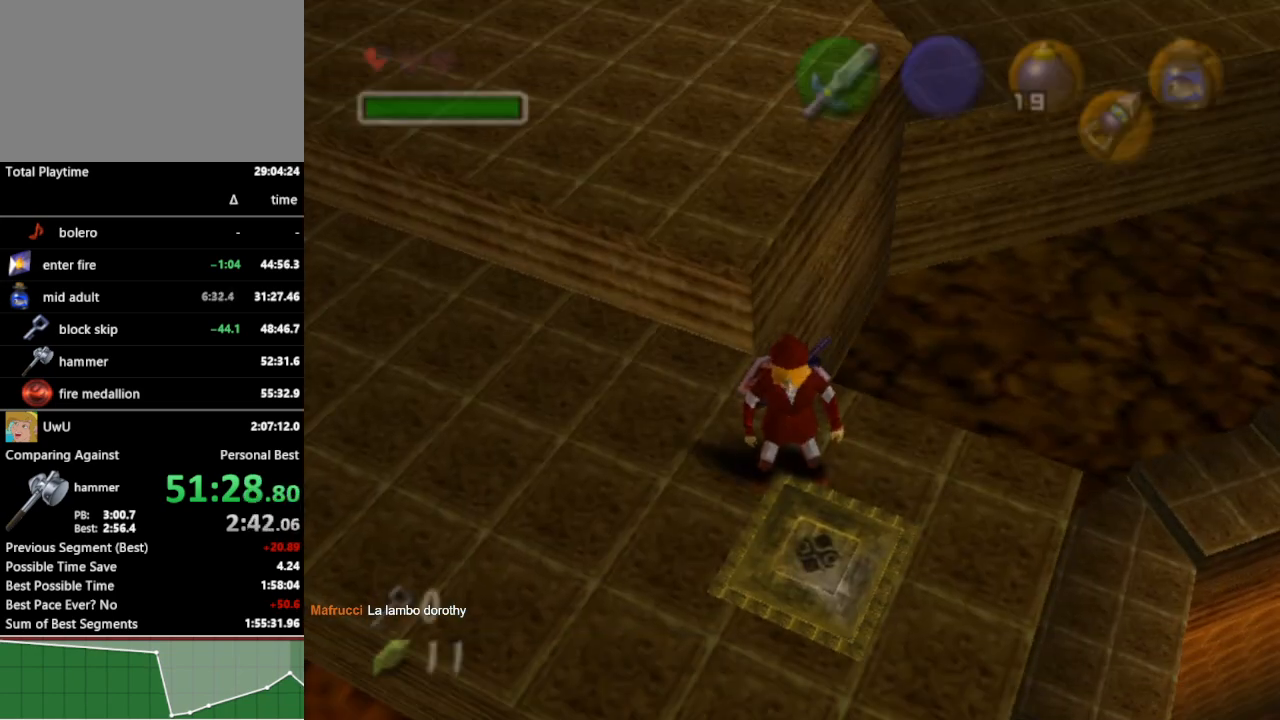
{"buttons": [], "left_stick": "up", "right_stick": "center", "events": [[67, "left_stick", "center"], [167, "L1", "up"], [467, "left_stick", "up"]]}
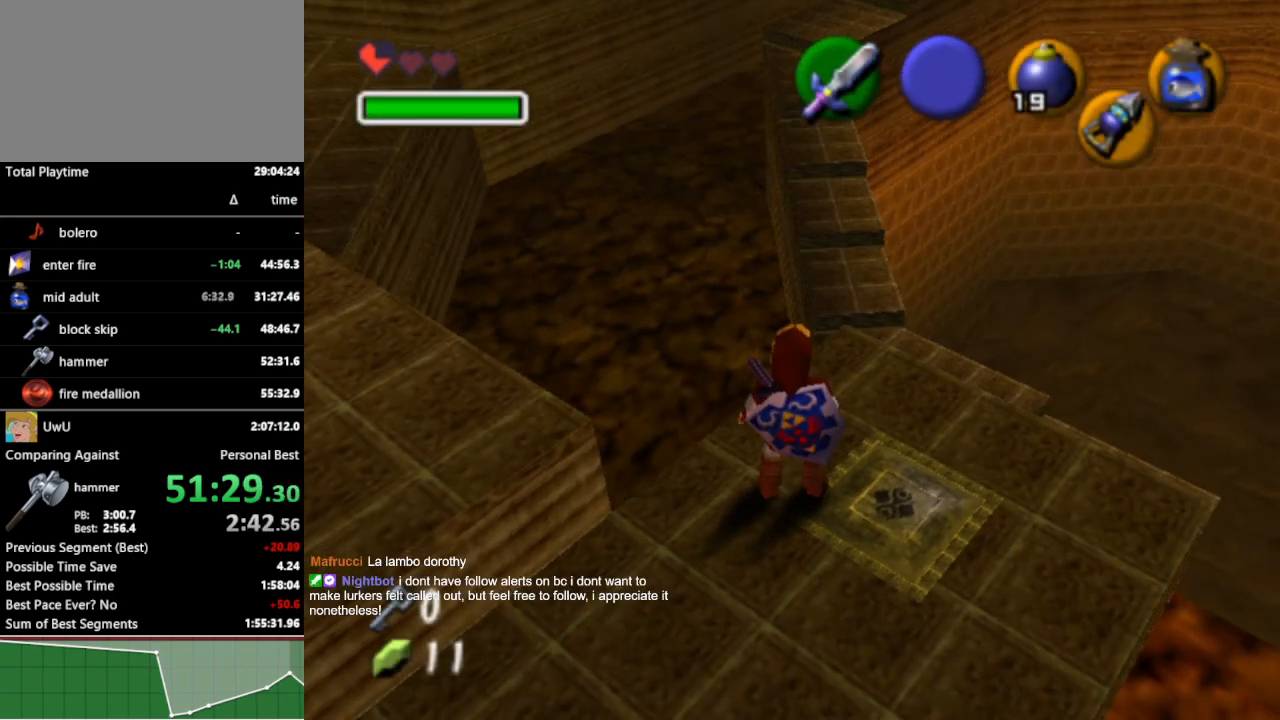
{"buttons": ["A"], "left_stick": "up", "right_stick": "center", "events": [[33, "left_stick", "up-right"], [200, "left_stick", "up"], [433, "A", "down"]]}
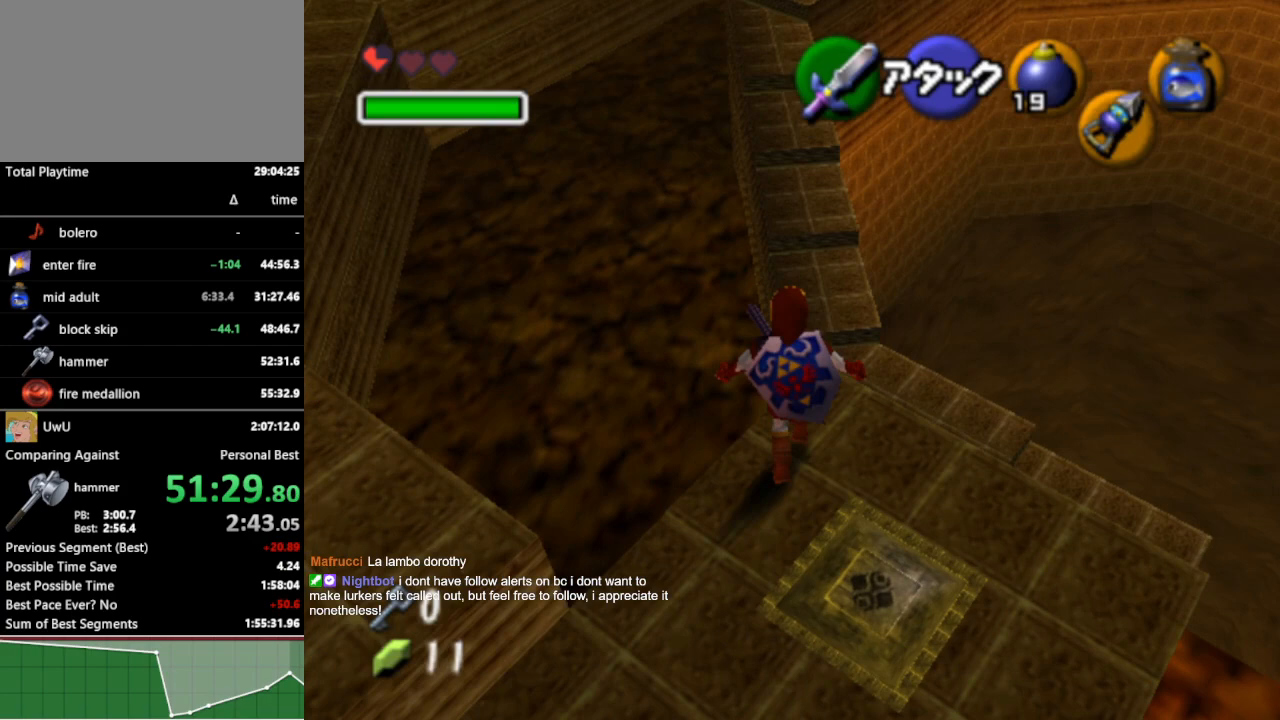
{"buttons": [], "left_stick": "up", "right_stick": "center", "events": [[67, "A", "up"]]}
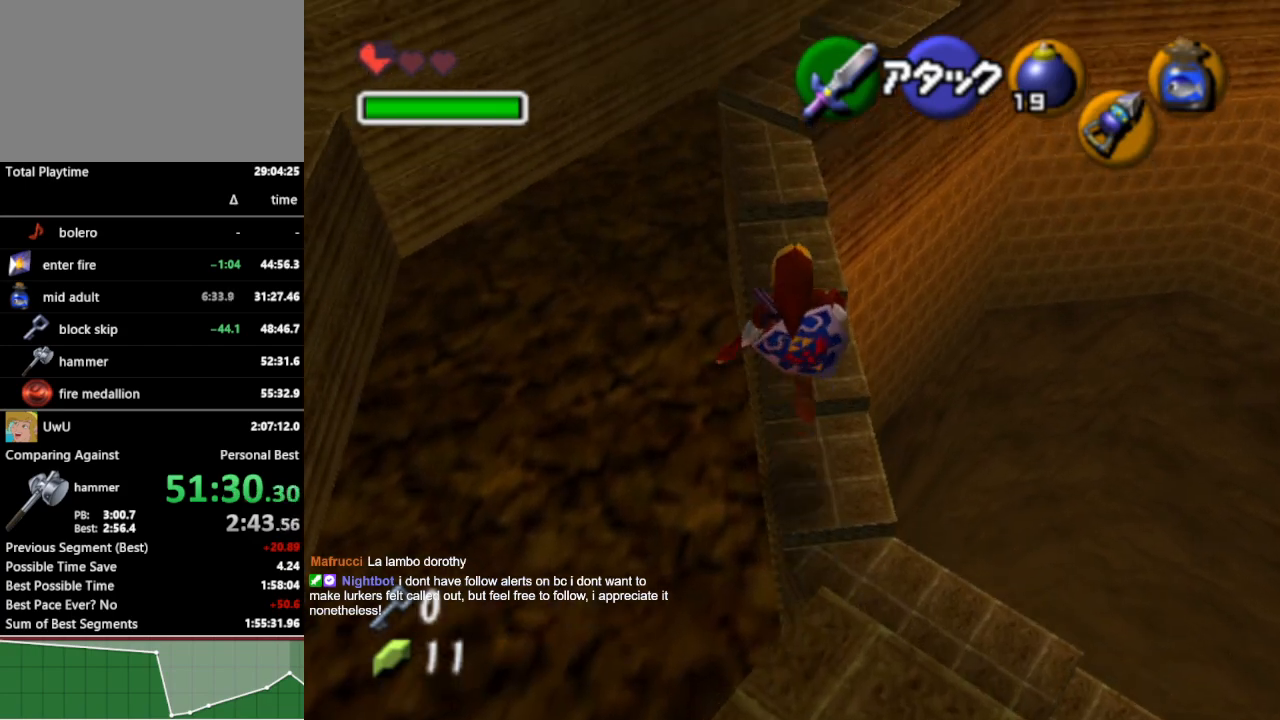
{"buttons": [], "left_stick": "up", "right_stick": "center", "events": []}
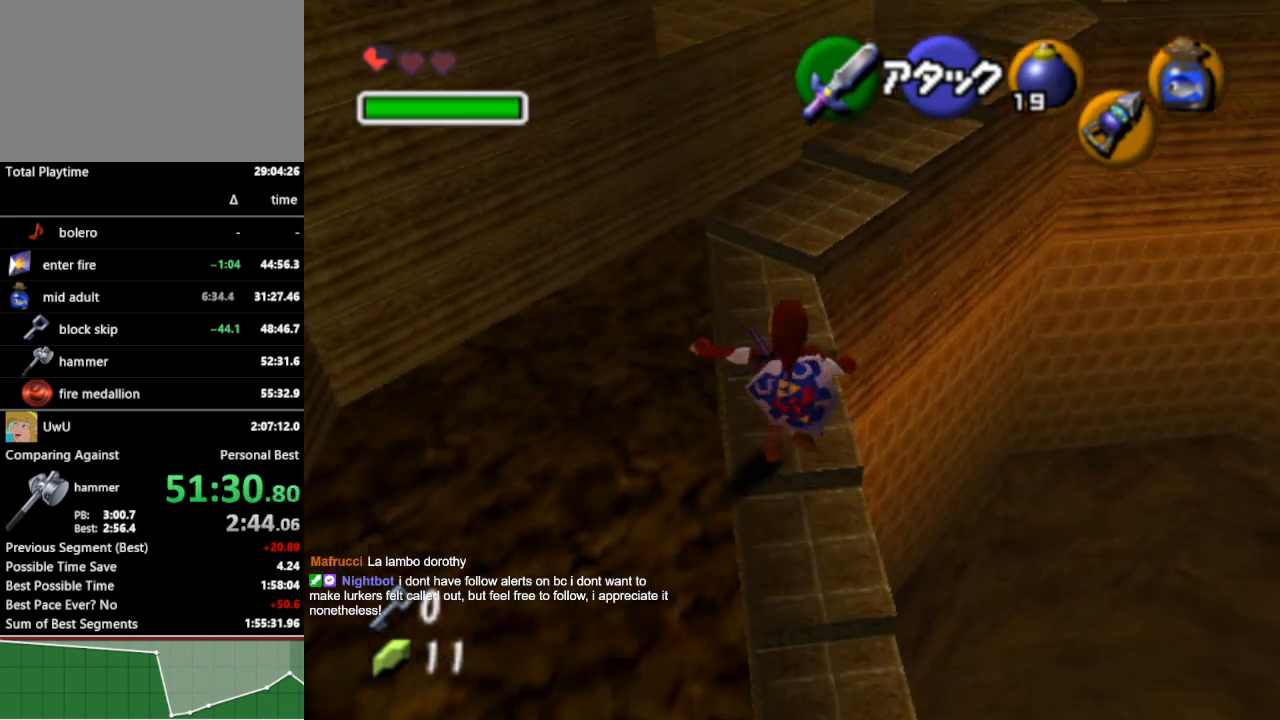
{"buttons": [], "left_stick": "up", "right_stick": "center", "events": []}
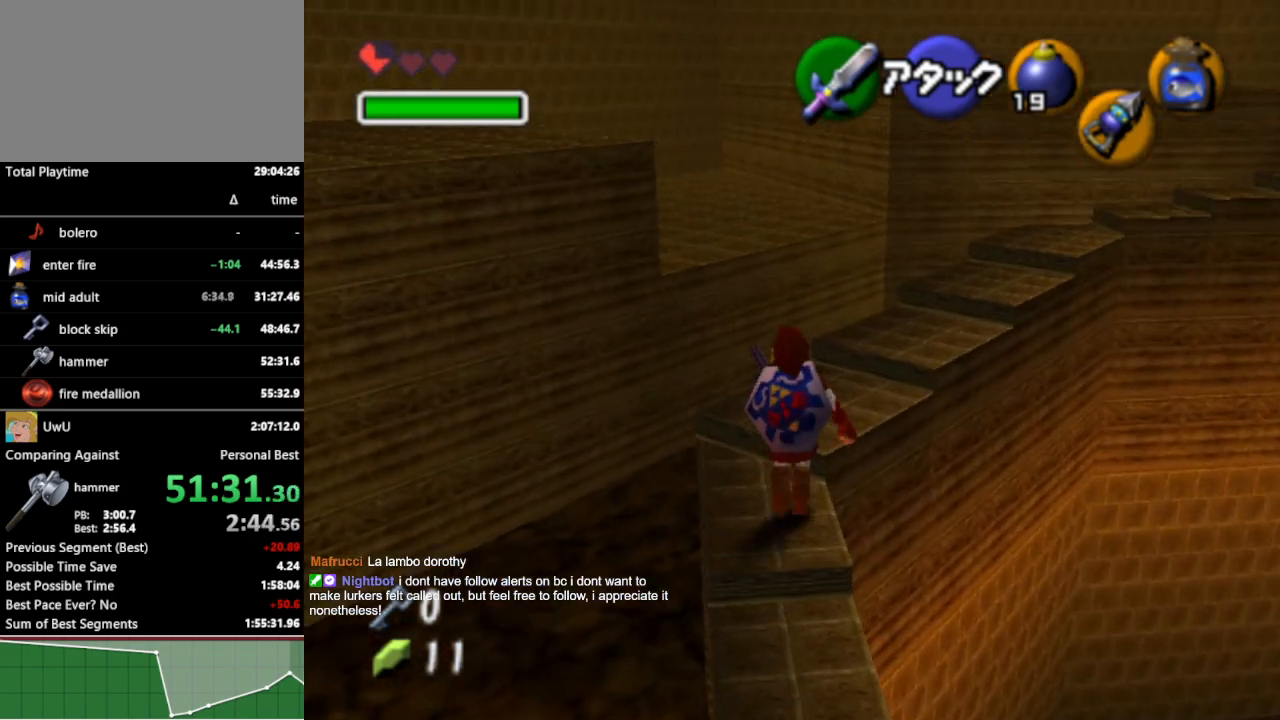
{"buttons": [], "left_stick": "up-right", "right_stick": "center", "events": [[133, "left_stick", "up-right"], [267, "A", "down"], [367, "A", "up"]]}
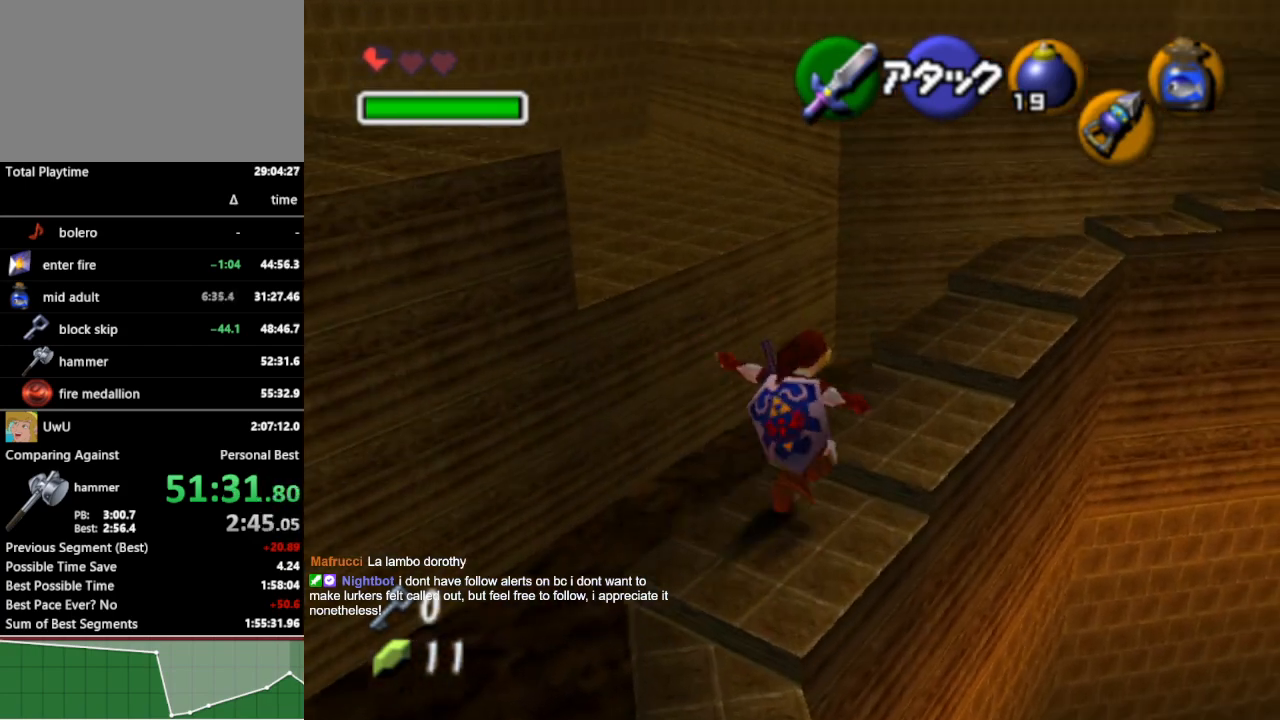
{"buttons": [], "left_stick": "up-right", "right_stick": "center", "events": []}
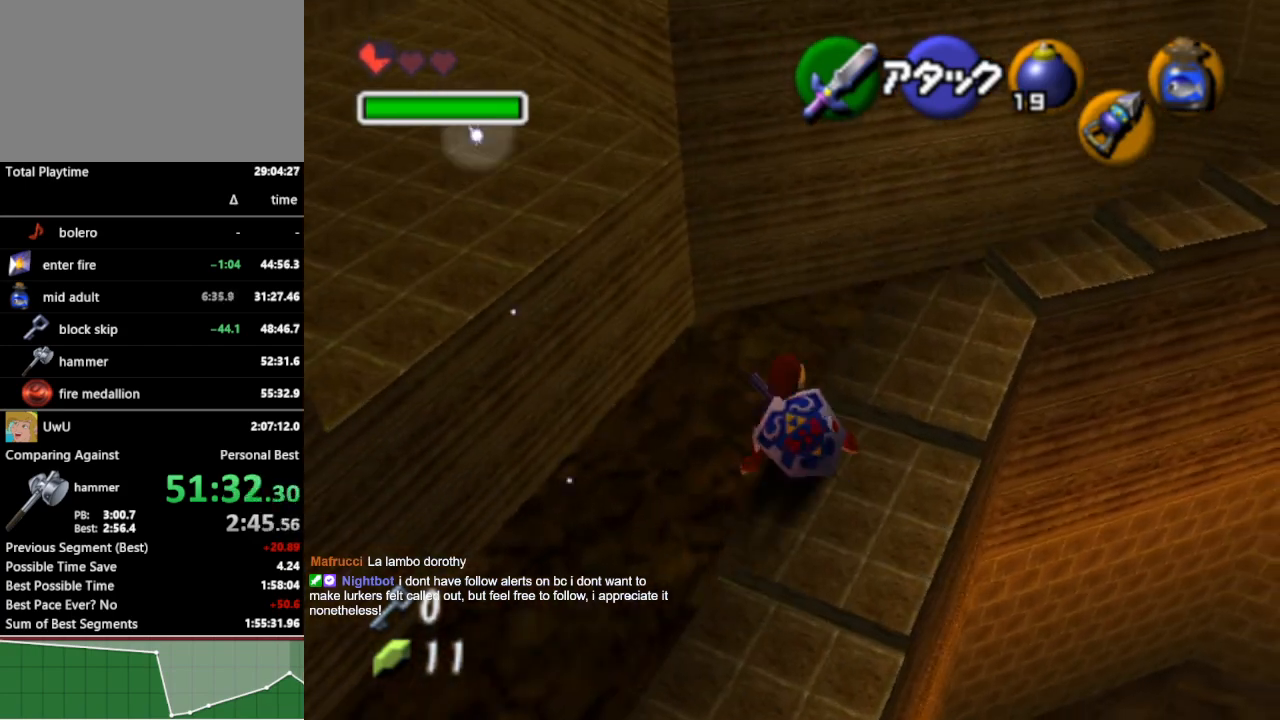
{"buttons": [], "left_stick": "up-right", "right_stick": "center", "events": []}
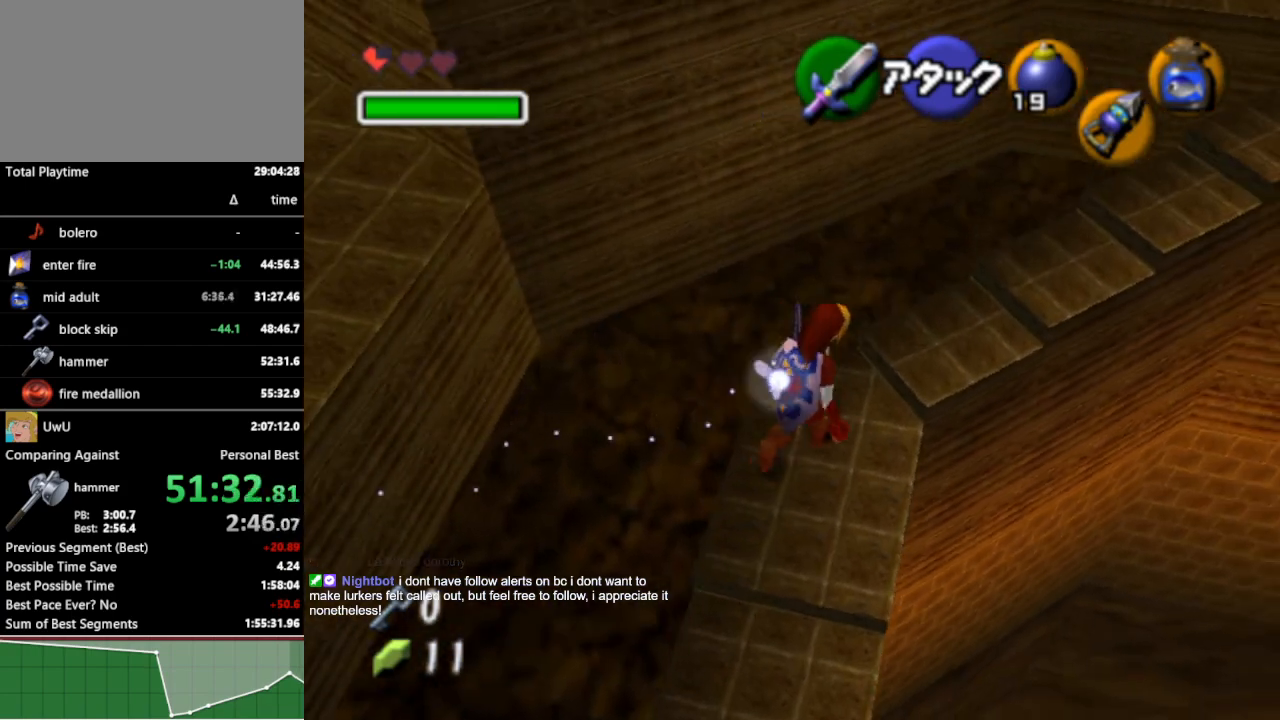
{"buttons": [], "left_stick": "up-right", "right_stick": "center", "events": []}
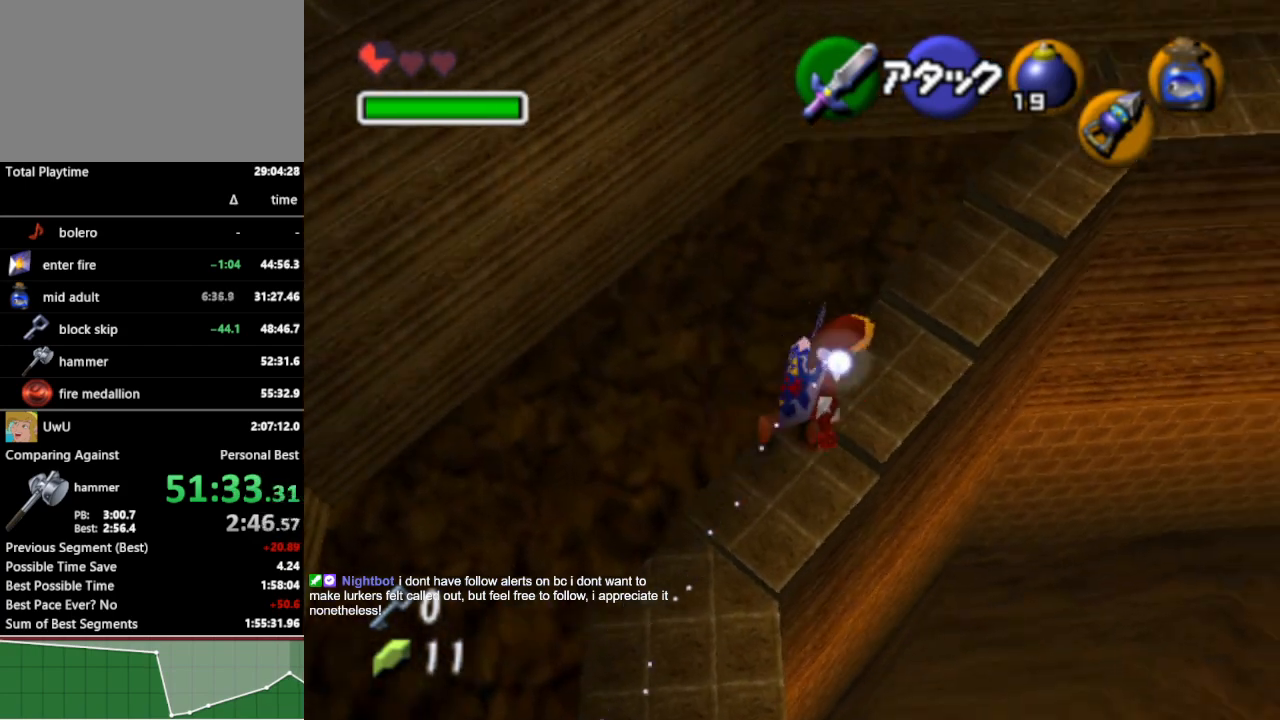
{"buttons": [], "left_stick": "up-right", "right_stick": "center", "events": []}
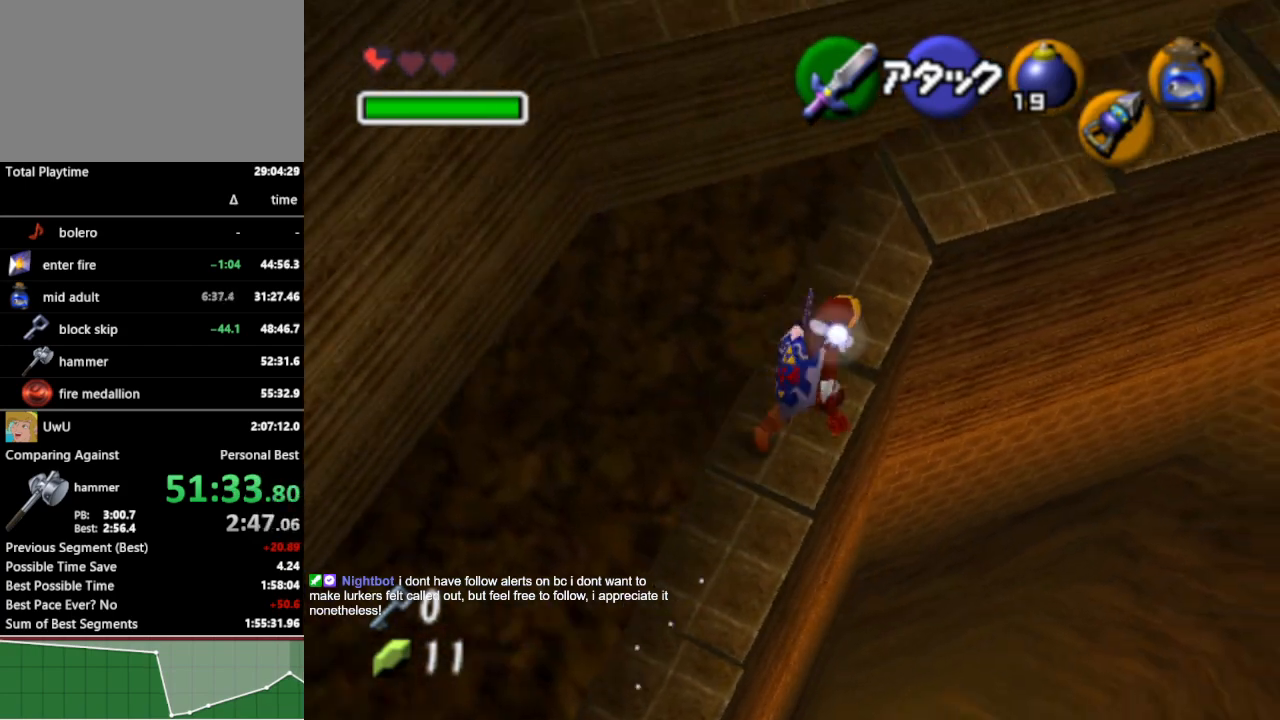
{"buttons": [], "left_stick": "up-right", "right_stick": "center", "events": []}
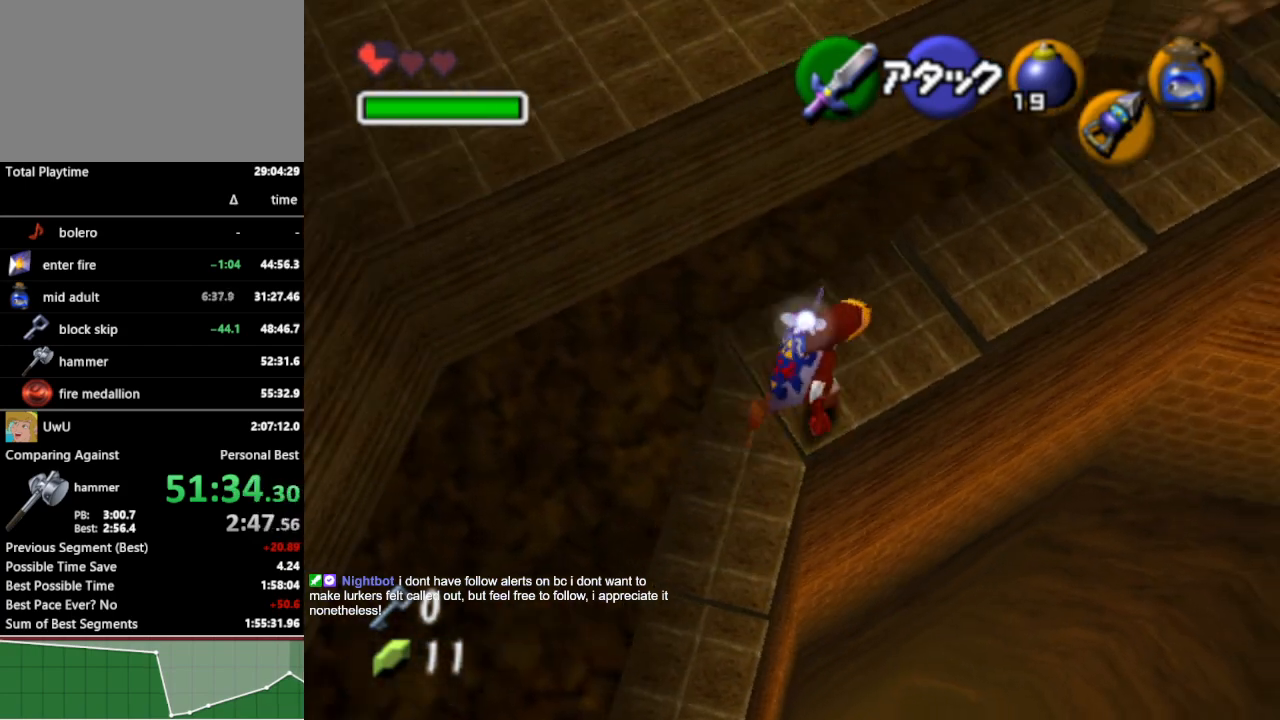
{"buttons": [], "left_stick": "up", "right_stick": "center", "events": [[433, "left_stick", "up"]]}
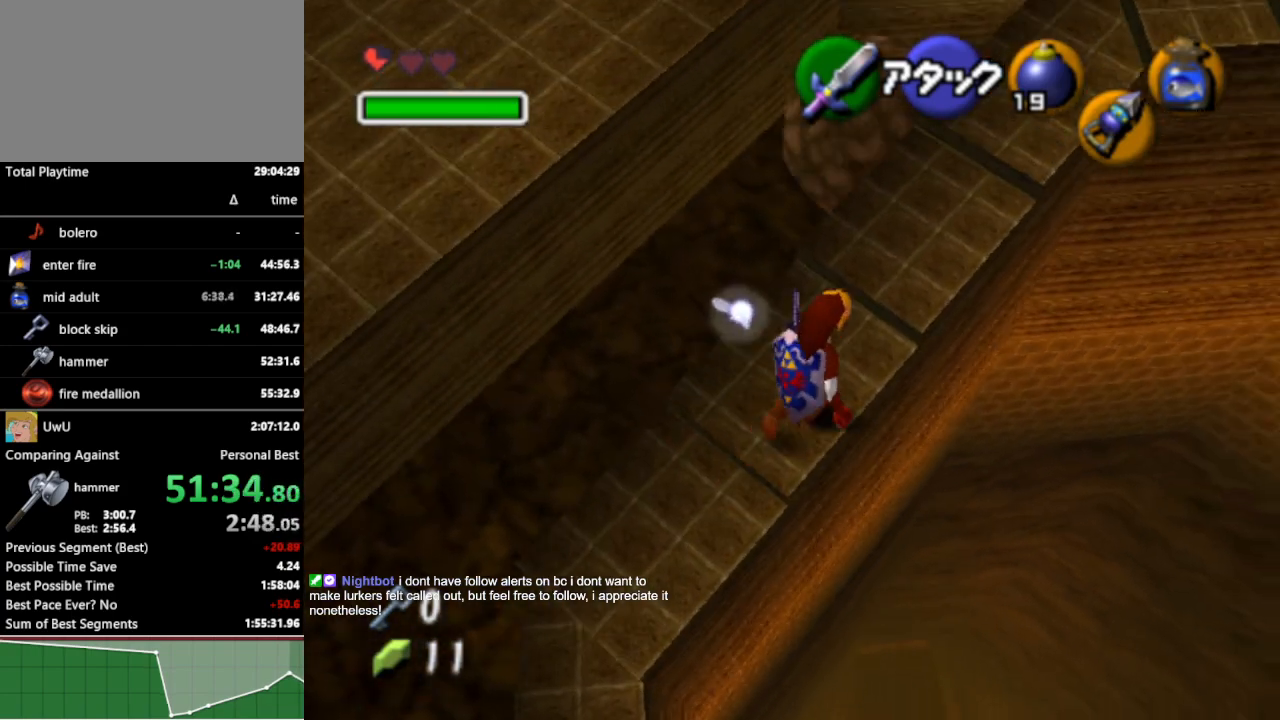
{"buttons": [], "left_stick": "up-right", "right_stick": "center", "events": [[133, "left_stick", "up-right"]]}
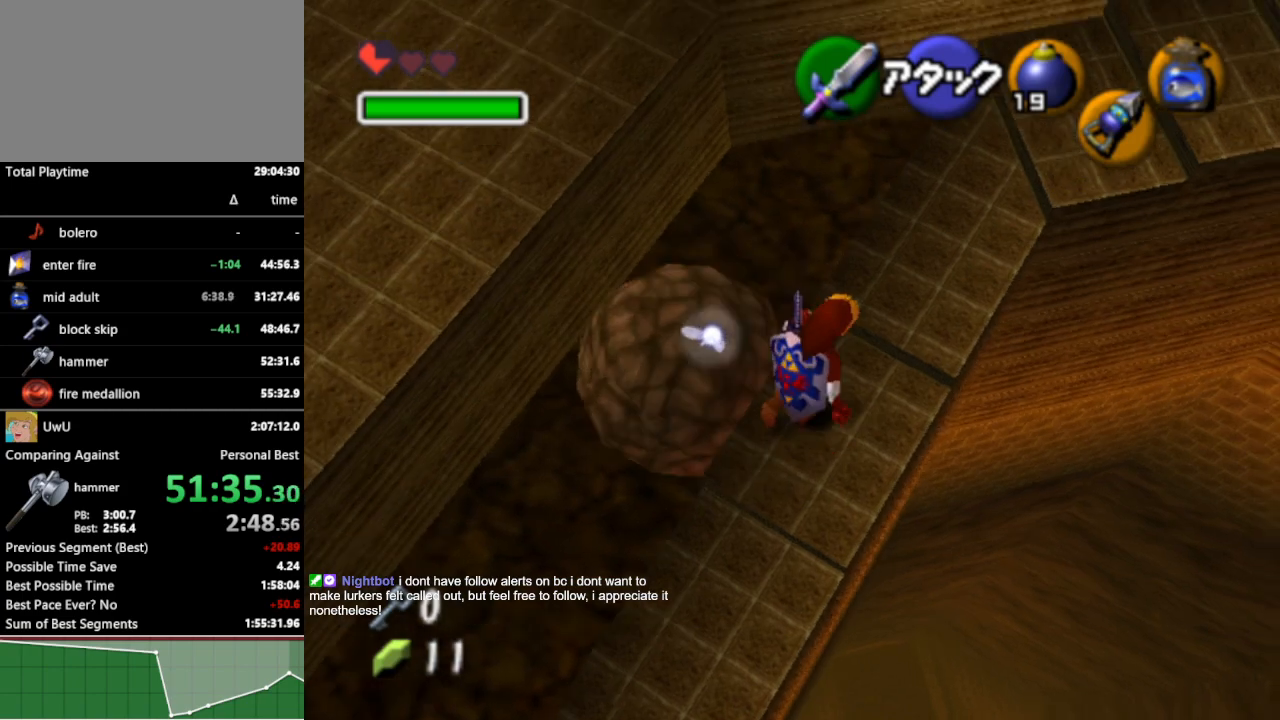
{"buttons": [], "left_stick": "up-right", "right_stick": "center", "events": []}
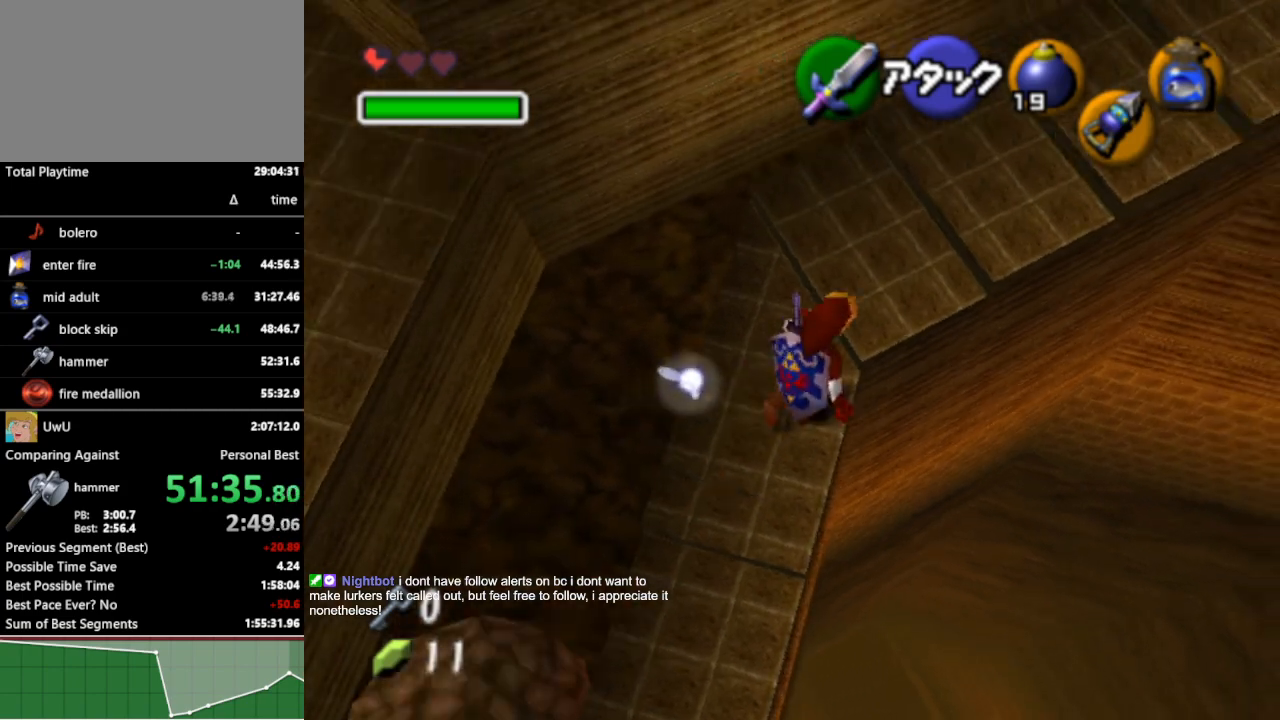
{"buttons": [], "left_stick": "up-right", "right_stick": "center", "events": [[200, "A", "down"], [333, "A", "up"]]}
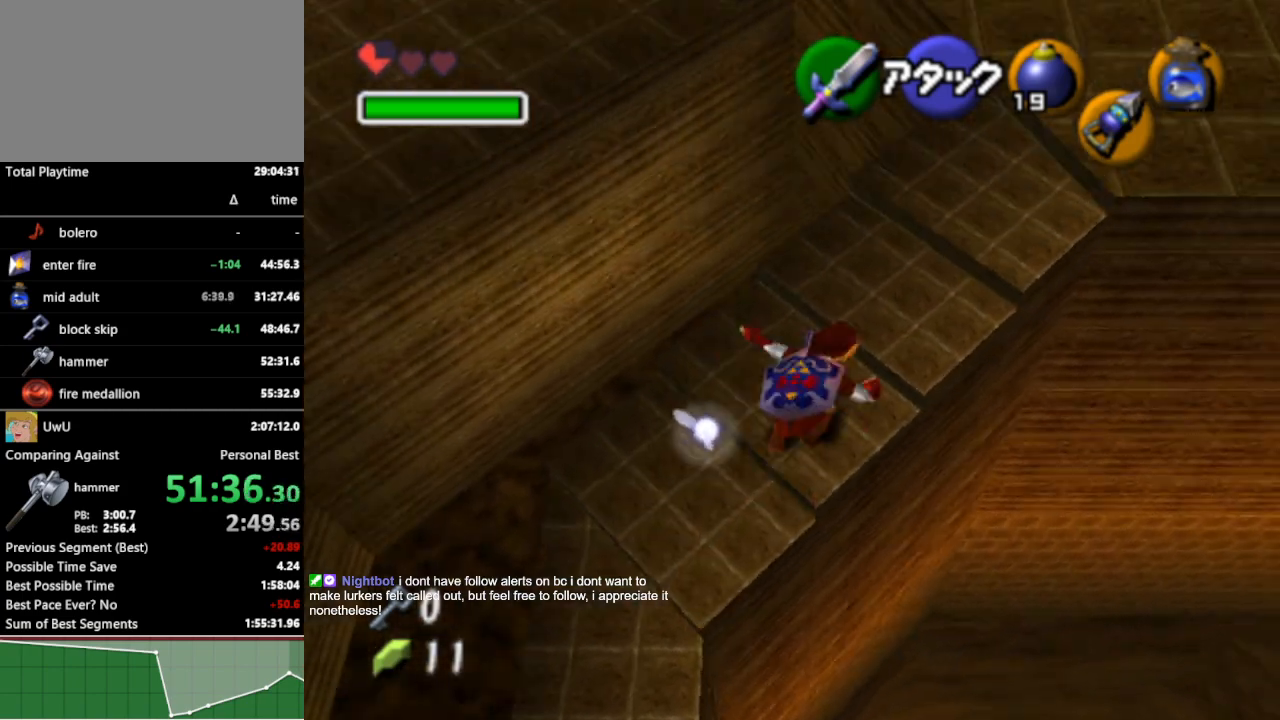
{"buttons": [], "left_stick": "up-right", "right_stick": "center", "events": []}
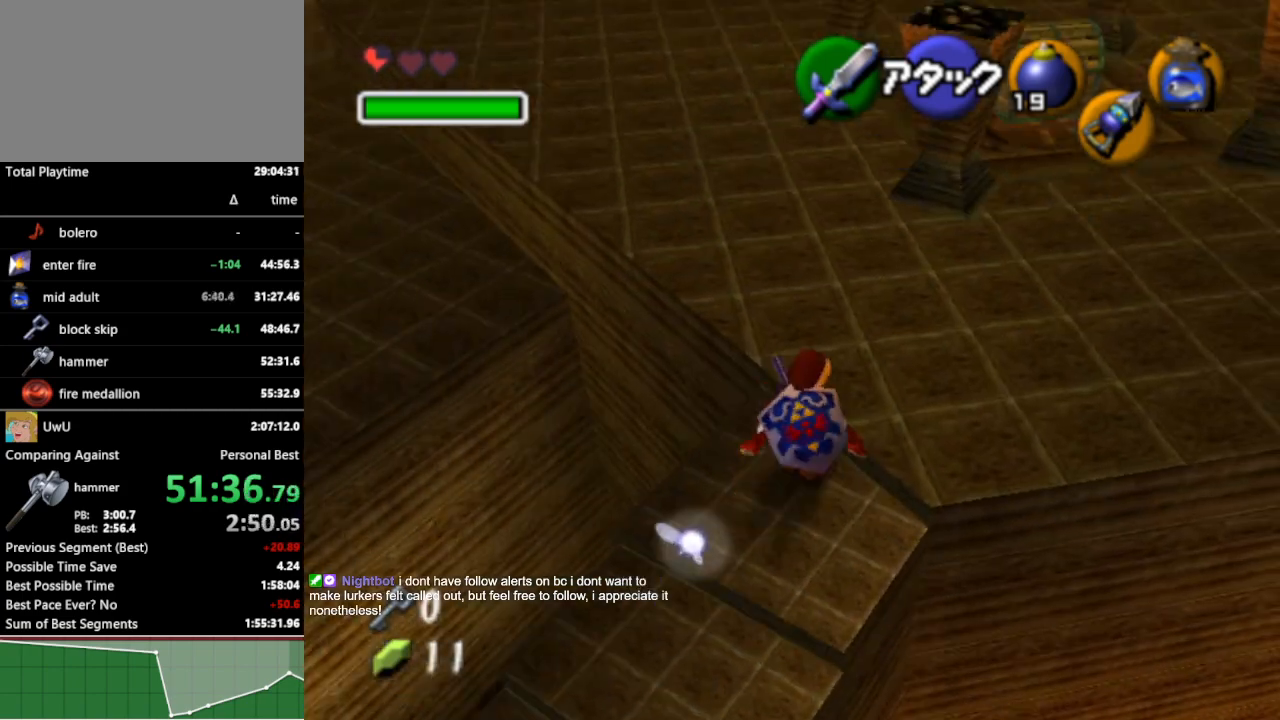
{"buttons": [], "left_stick": "up-right", "right_stick": "center", "events": [[33, "A", "down"], [167, "A", "up"]]}
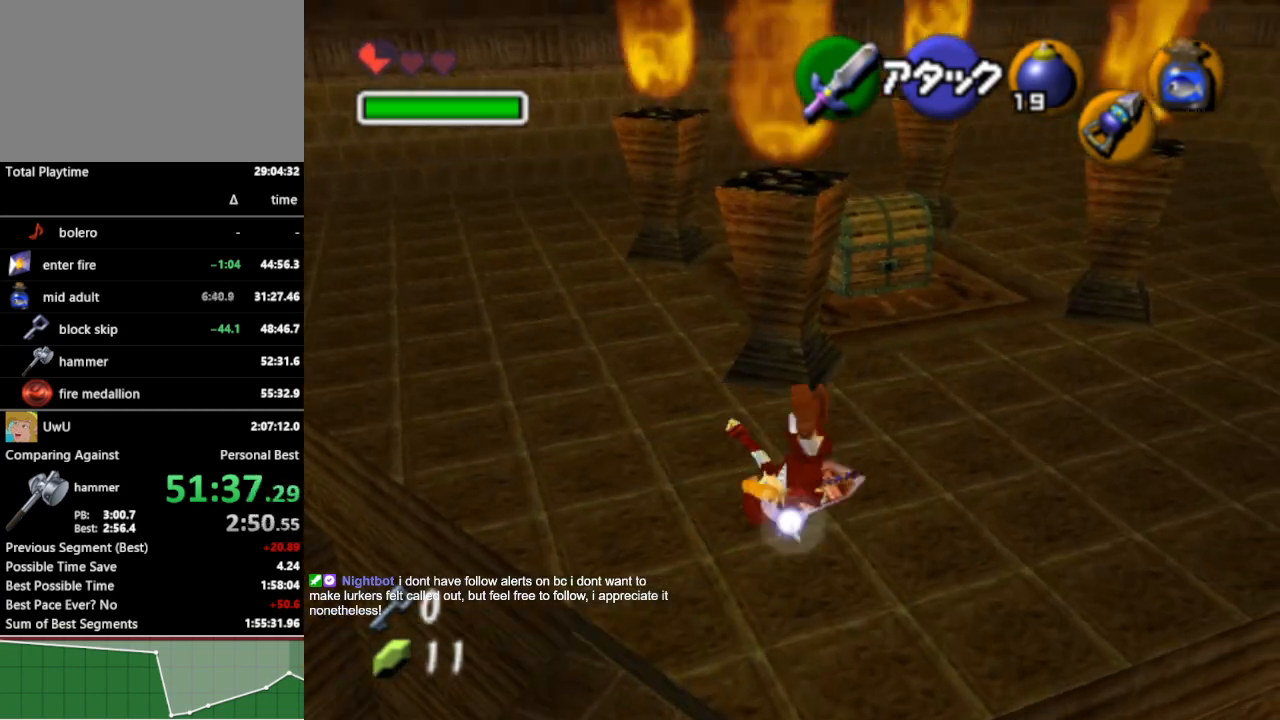
{"buttons": [], "left_stick": "up", "right_stick": "center", "events": [[333, "left_stick", "up"]]}
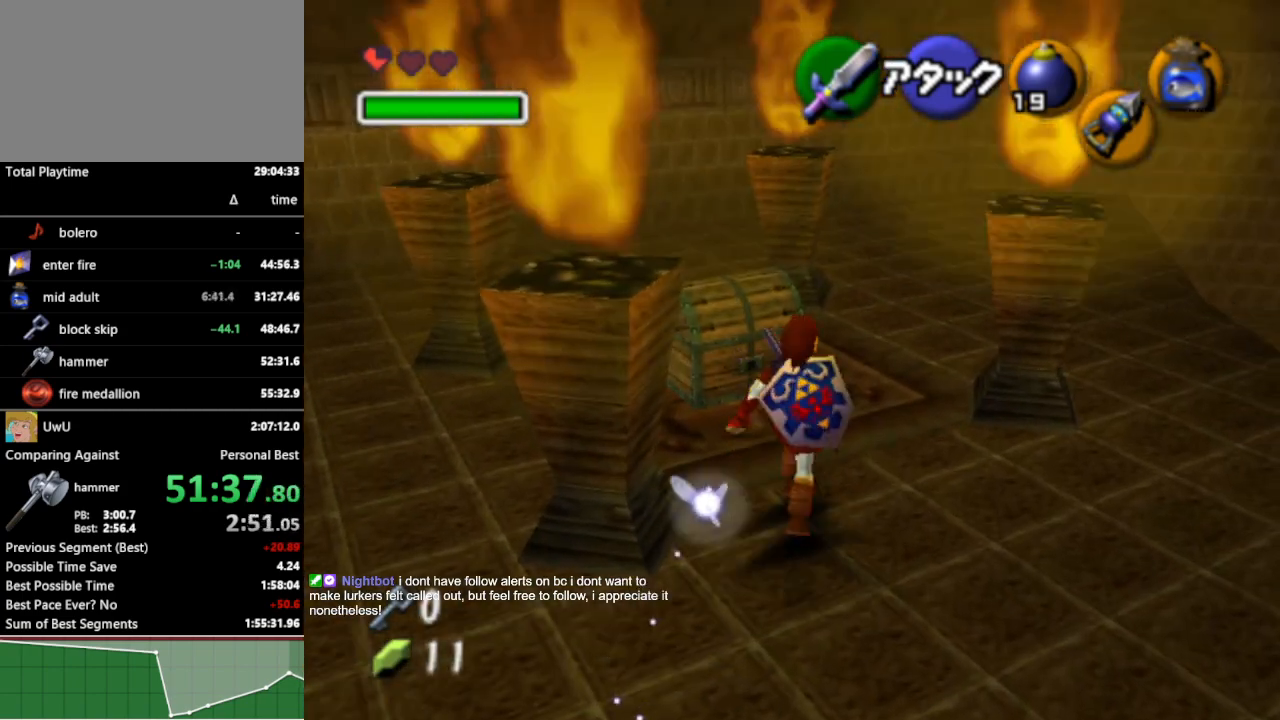
{"buttons": [], "left_stick": "center", "right_stick": "center", "events": [[200, "left_stick", "up-left"], [367, "A", "down"], [433, "left_stick", "center"], [467, "A", "up"]]}